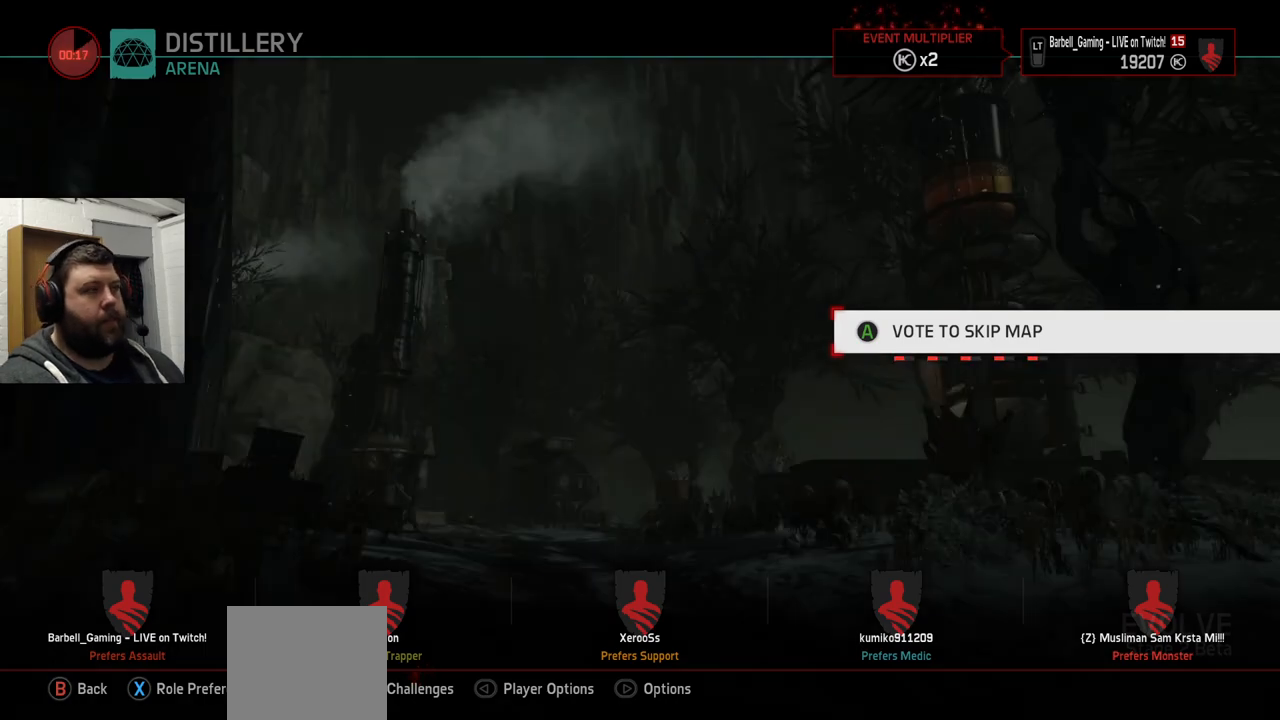
Gameplay with a controller (PlayStation layout); each line is a JSON object with the inputs held at the frame after it. "events" lists button and stick changes between this image and that frame as [ms after this image, input, new state], when the widget could be followed in between.
{"buttons": [], "left_stick": "center", "right_stick": "center", "events": [[300, "CROSS", "down"], [400, "CROSS", "up"]]}
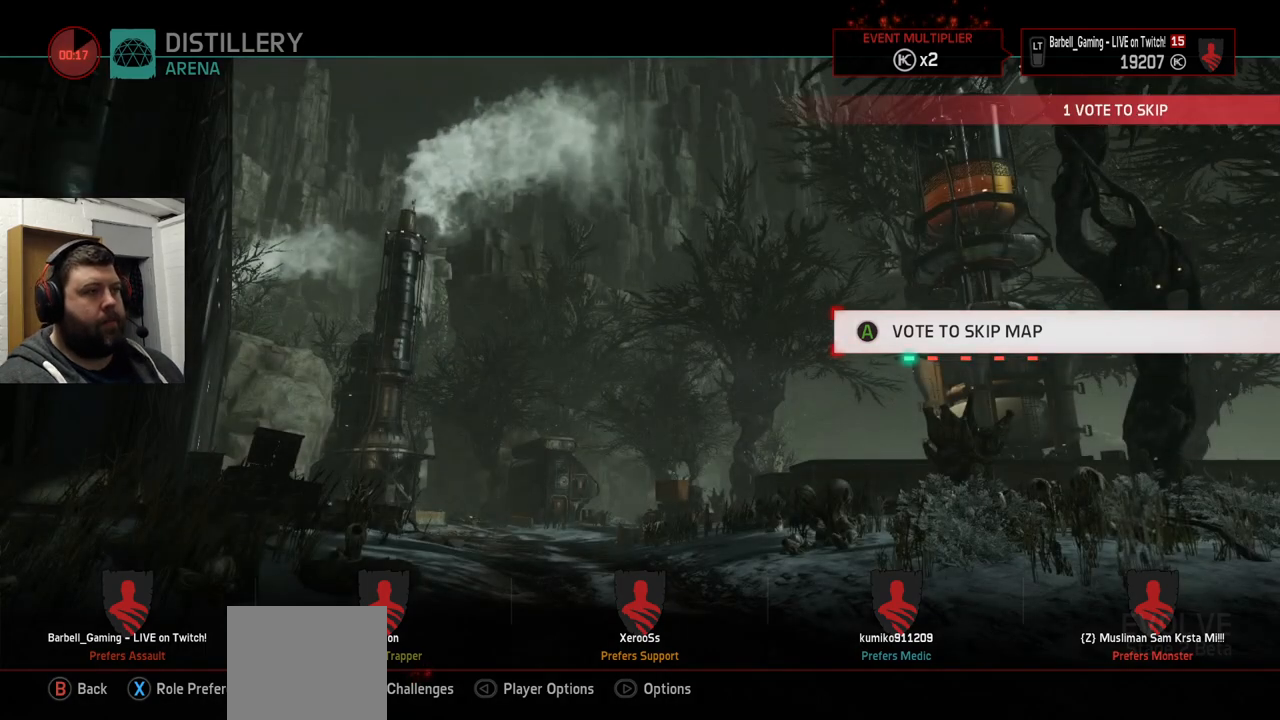
{"buttons": [], "left_stick": "center", "right_stick": "center", "events": []}
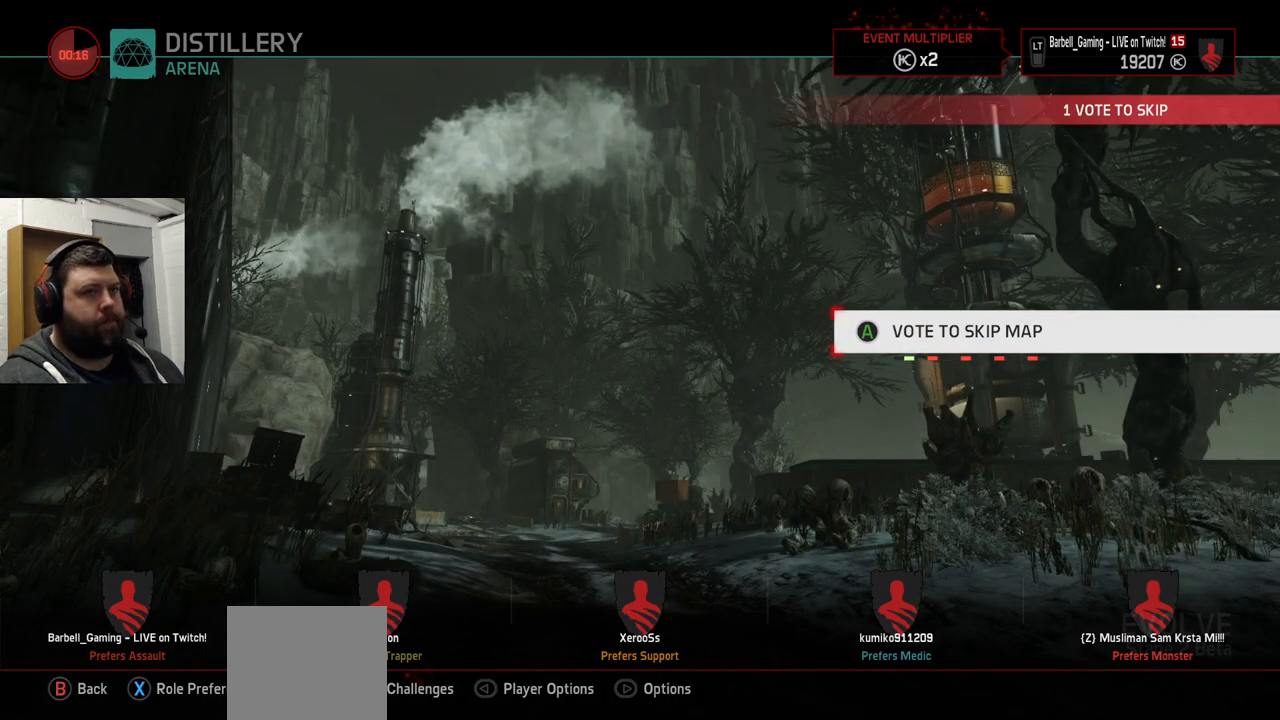
{"buttons": [], "left_stick": "center", "right_stick": "center", "events": []}
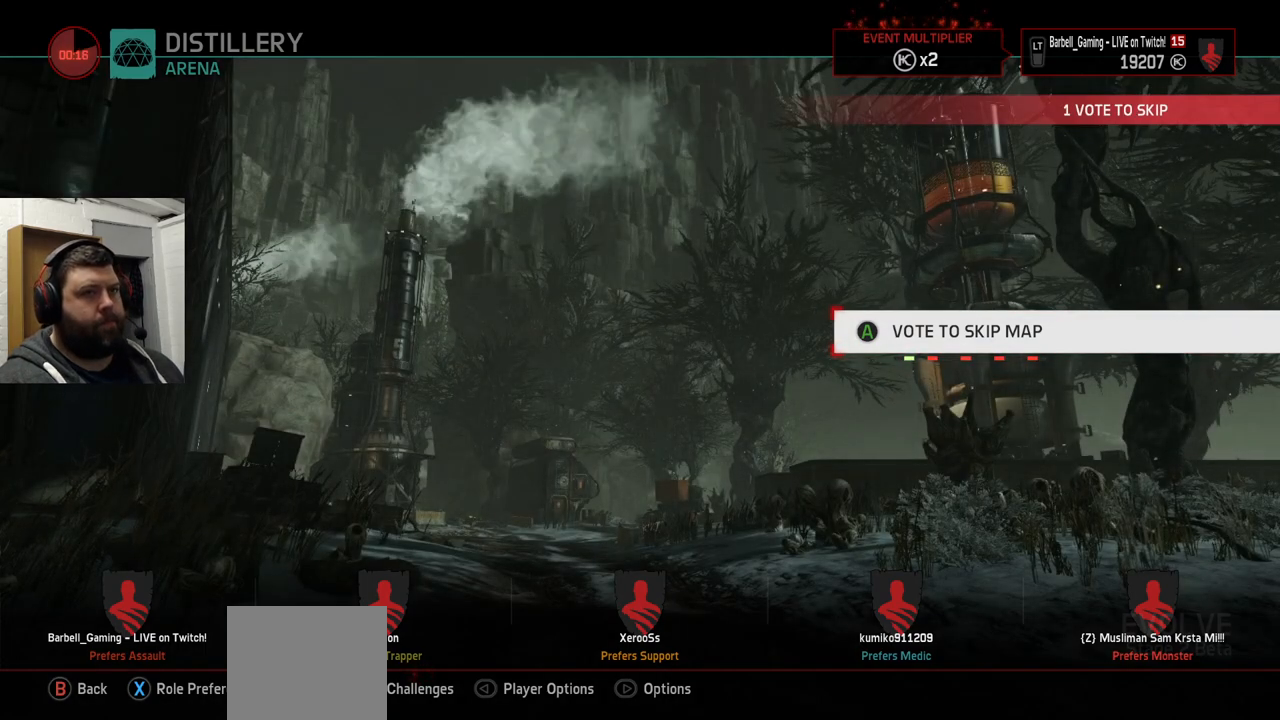
{"buttons": [], "left_stick": "center", "right_stick": "center", "events": []}
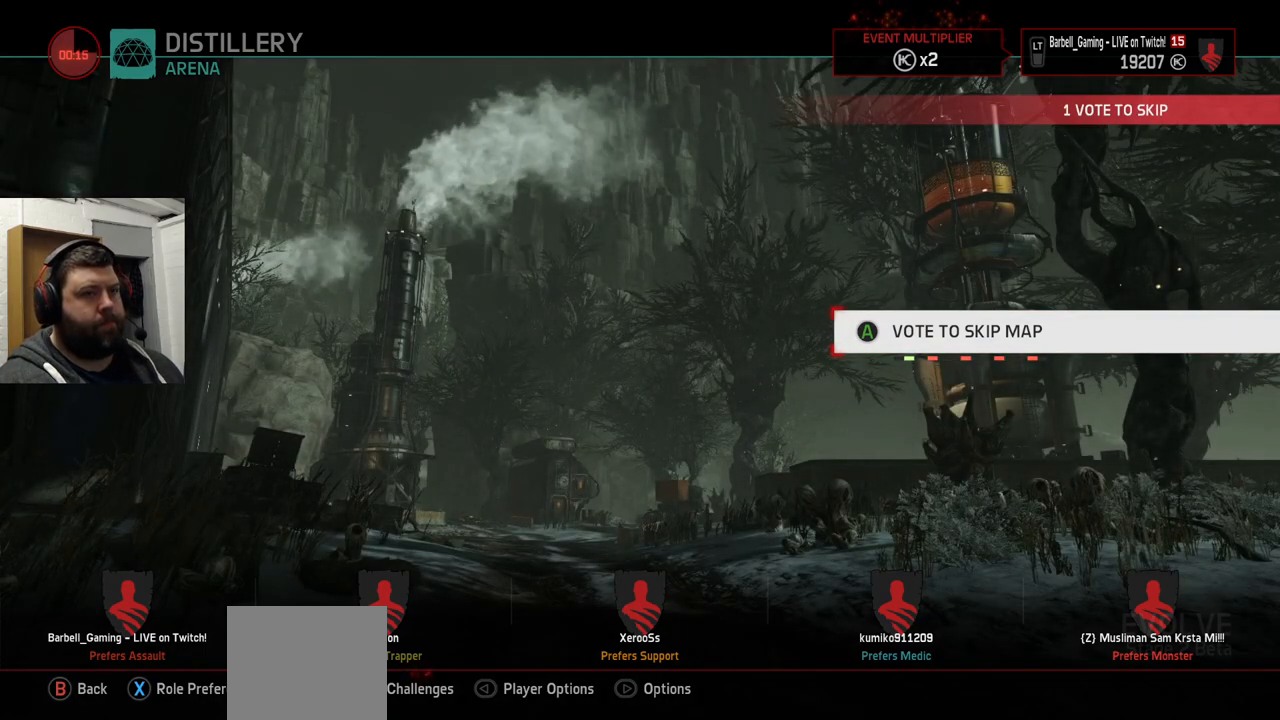
{"buttons": [], "left_stick": "center", "right_stick": "center", "events": []}
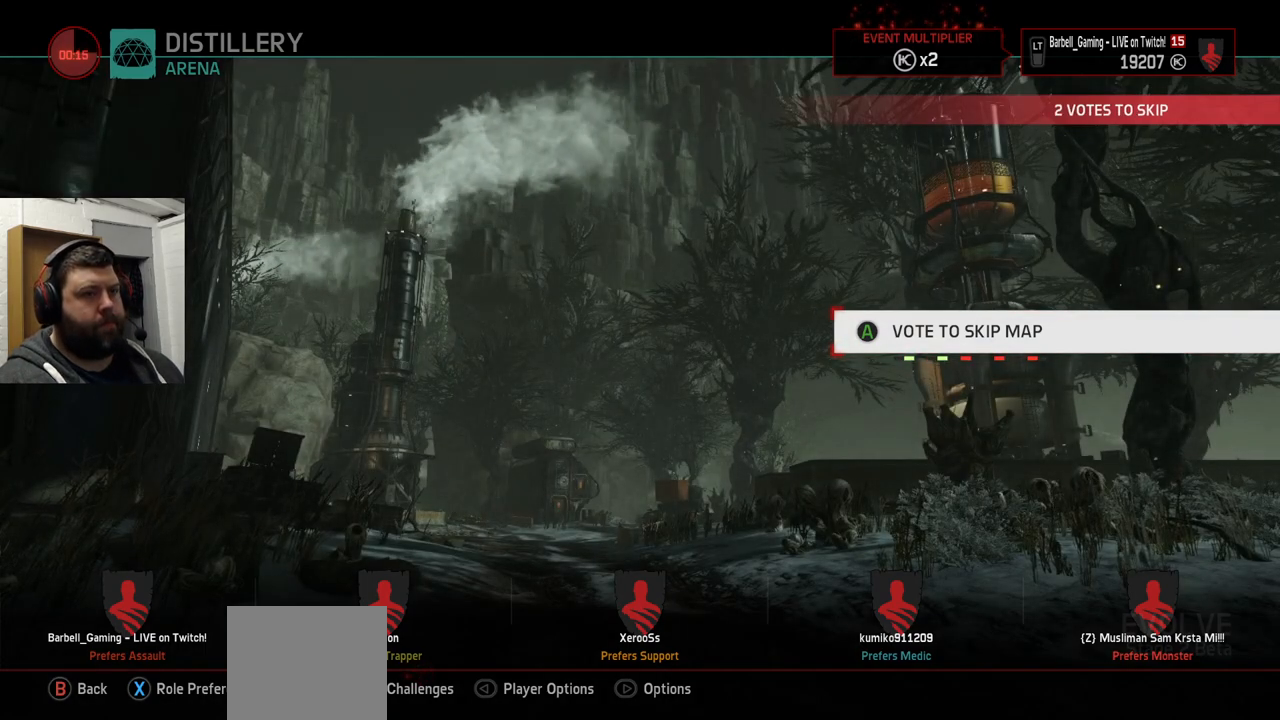
{"buttons": [], "left_stick": "center", "right_stick": "center", "events": [[150, "CROSS", "down"], [233, "CROSS", "up"]]}